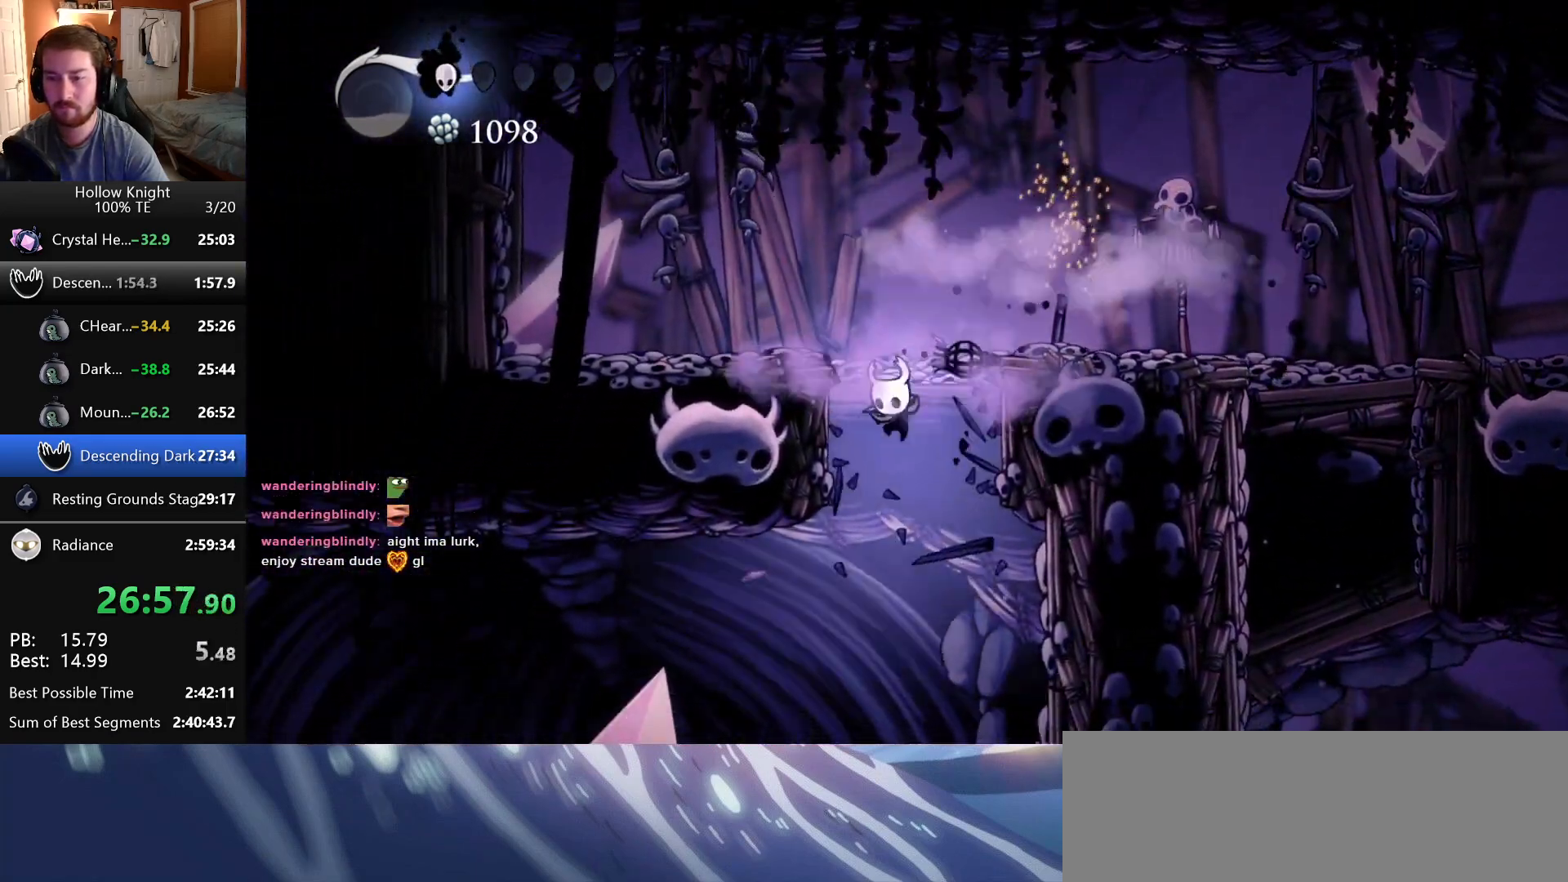
Gameplay with keyboard; each line is a JSON object with the keys held at the frame after it. "events" lists presses ("down") and releases ("up") of "cast", "dash", "down", "dreamnail", "escape", "focus", "inventory", "jump", "left", "nail", "return", "right", "superdash" and "up" between this image and that frame as [ms after this image, input, new state], when the widget could be followed in between. No other keys are recorded. Mouse input is not recorded. Key names are as the overlay labels them; some are game actions (e.g. jump) rather than physical keys.
{"keys": ["left"], "events": [[333, "nail", "down"], [500, "nail", "up"]]}
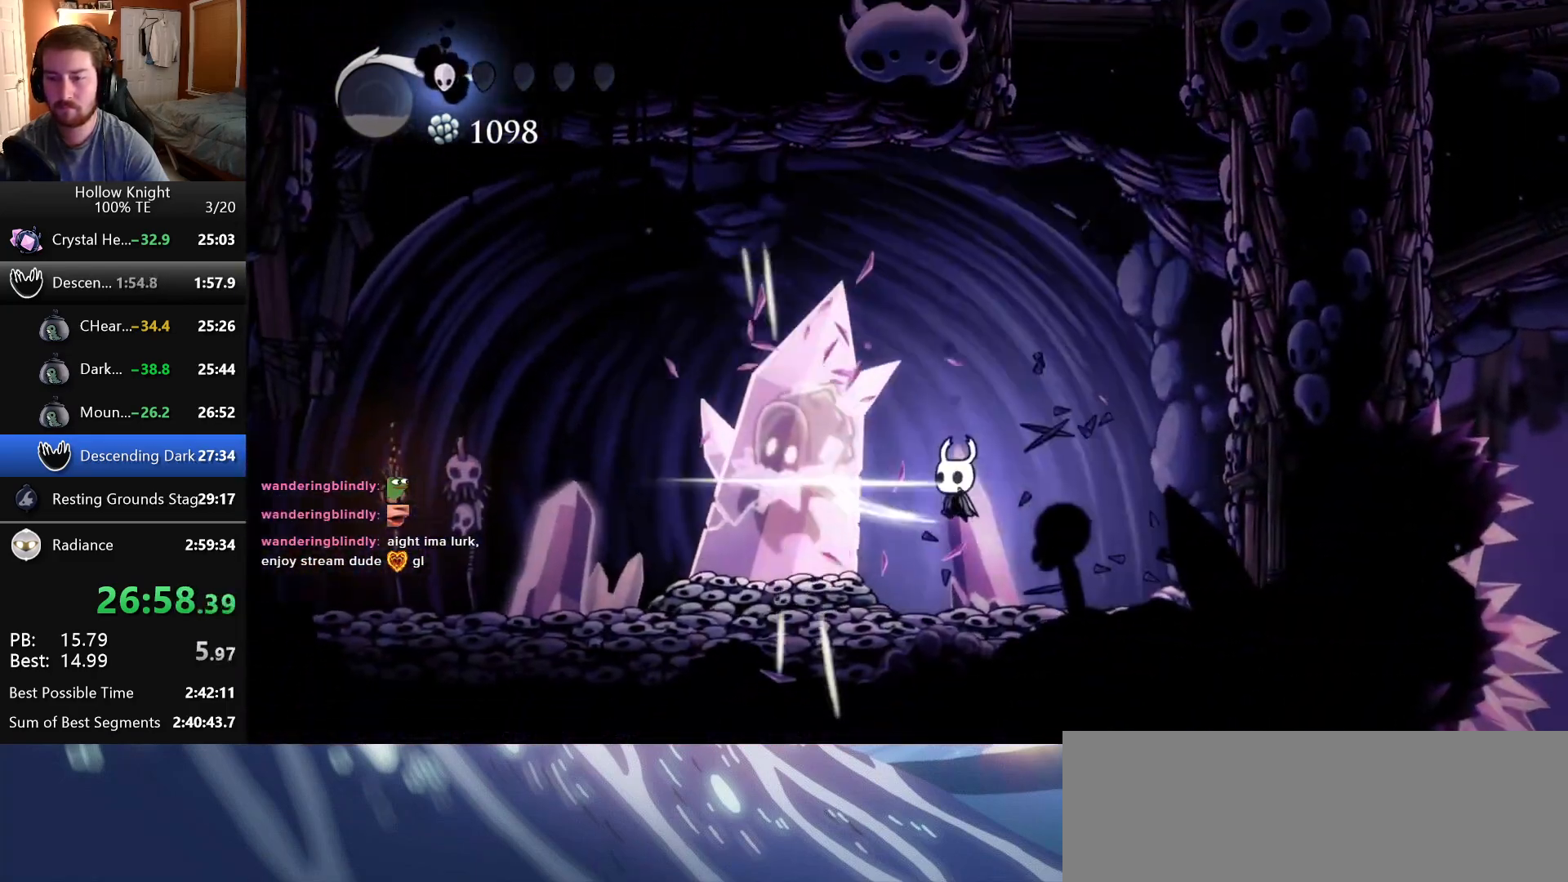
{"keys": ["left", "up"], "events": [[16, "up", "down"], [183, "nail", "down"], [350, "nail", "up"]]}
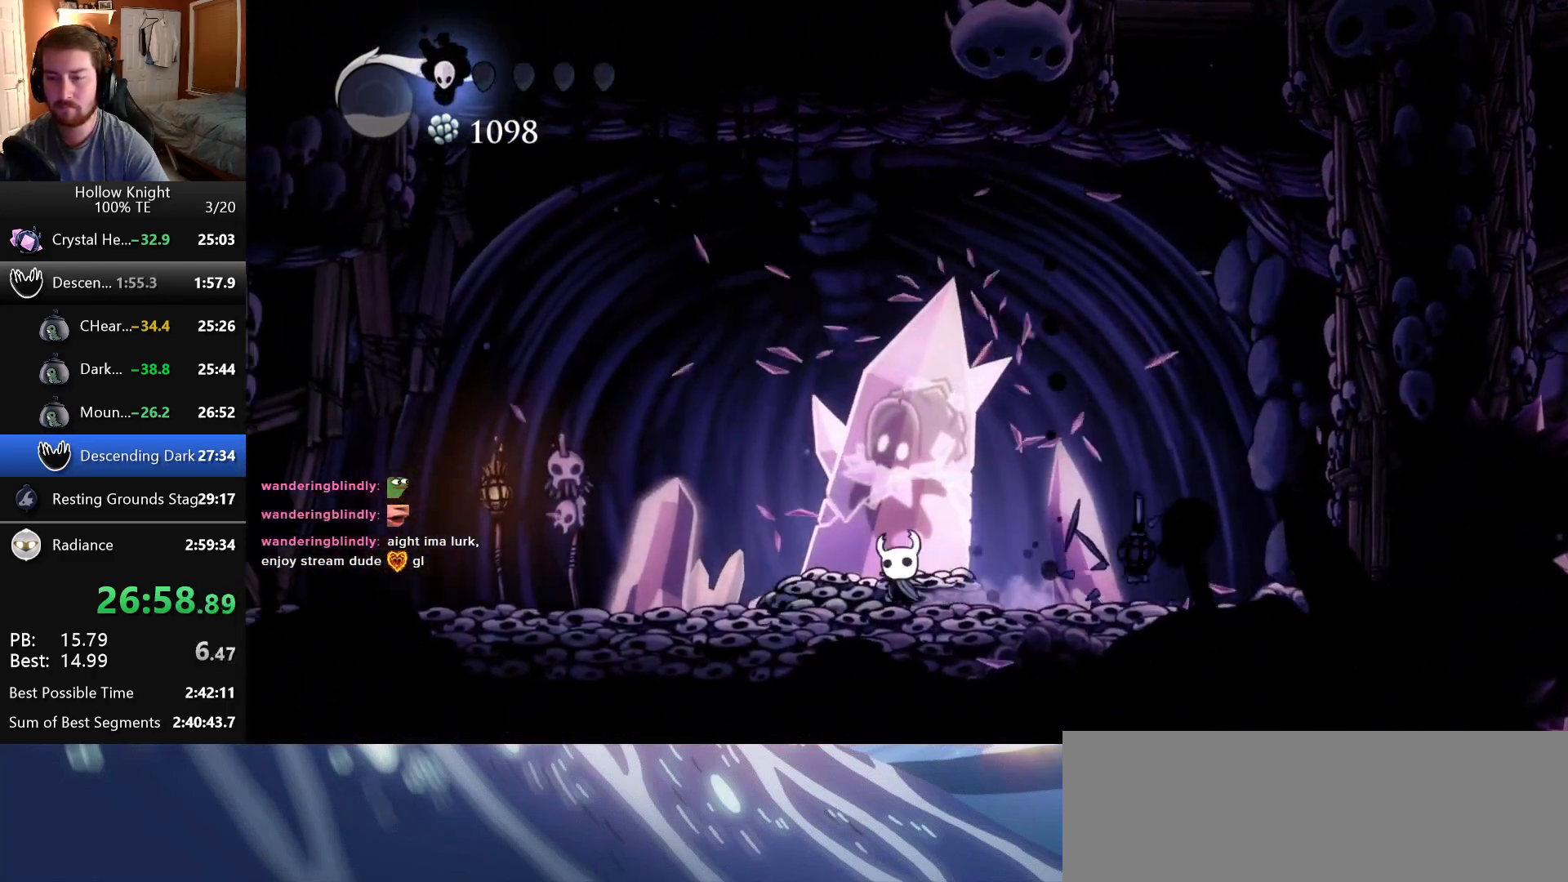
{"keys": ["left", "nail", "up"], "events": [[33, "left", "up"], [83, "nail", "down"], [283, "nail", "up"], [483, "left", "down"], [500, "nail", "down"]]}
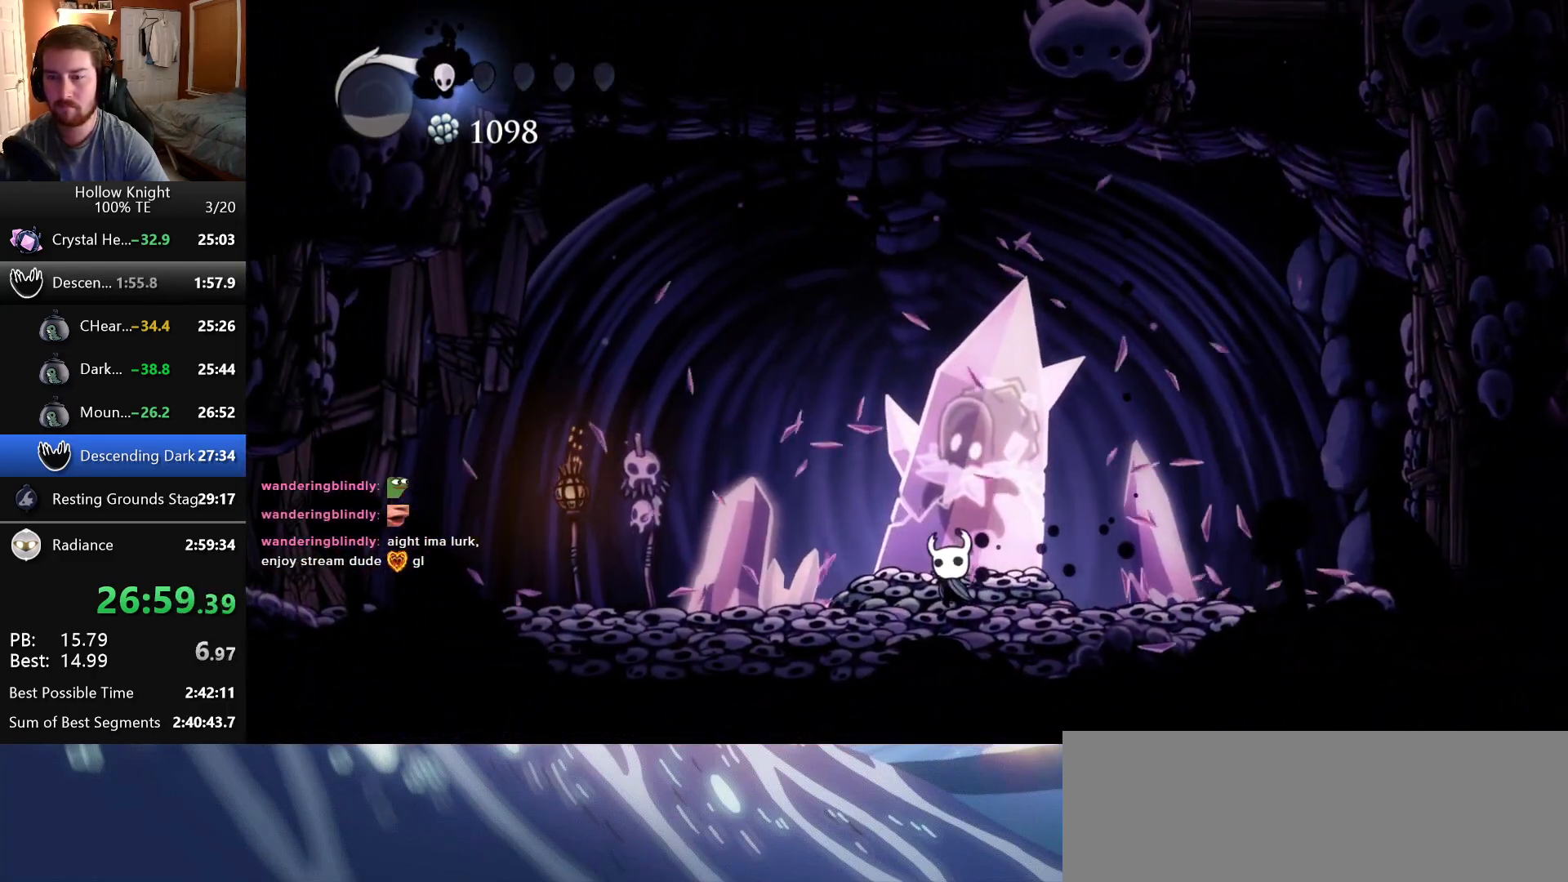
{"keys": ["nail", "up"], "events": [[50, "left", "up"], [216, "nail", "up"], [416, "nail", "down"]]}
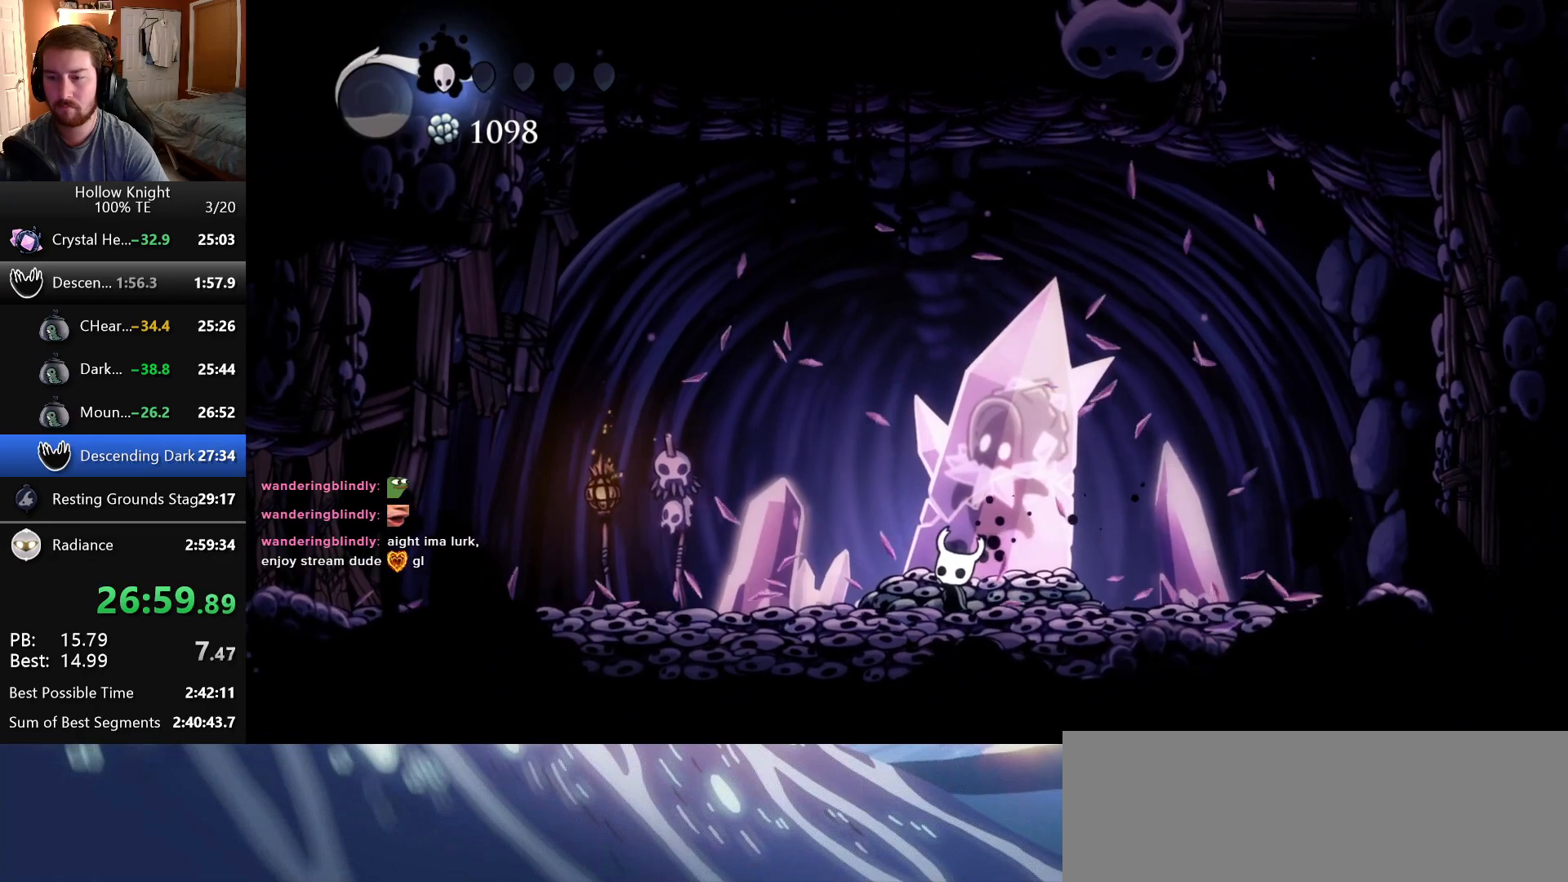
{"keys": ["nail", "up"], "events": [[166, "nail", "up"], [333, "nail", "down"]]}
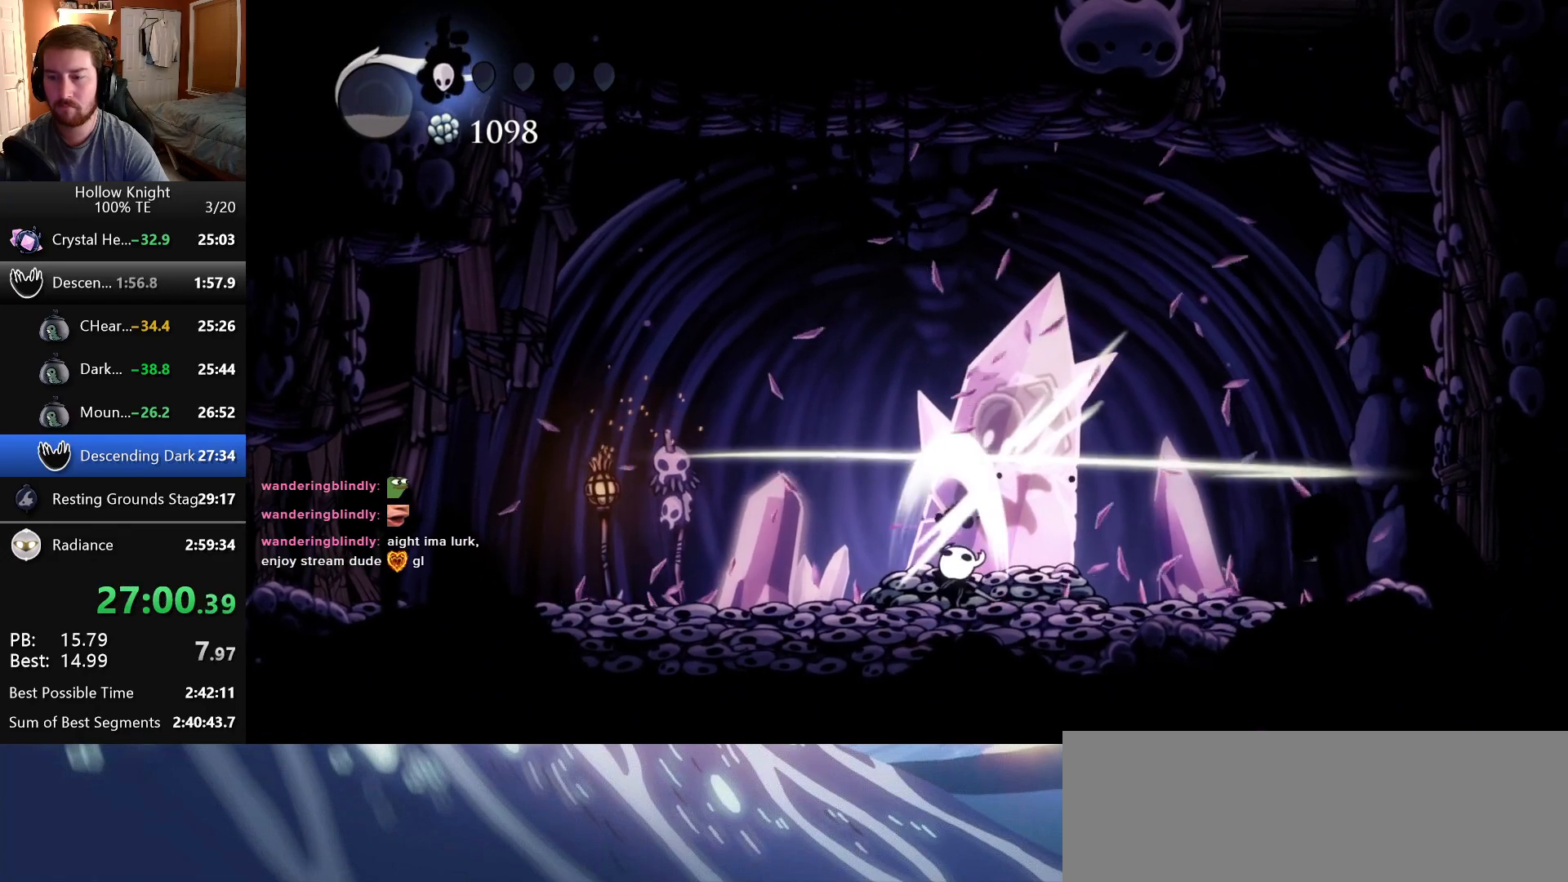
{"keys": ["up"], "events": [[66, "nail", "up"], [250, "nail", "down"], [483, "nail", "up"]]}
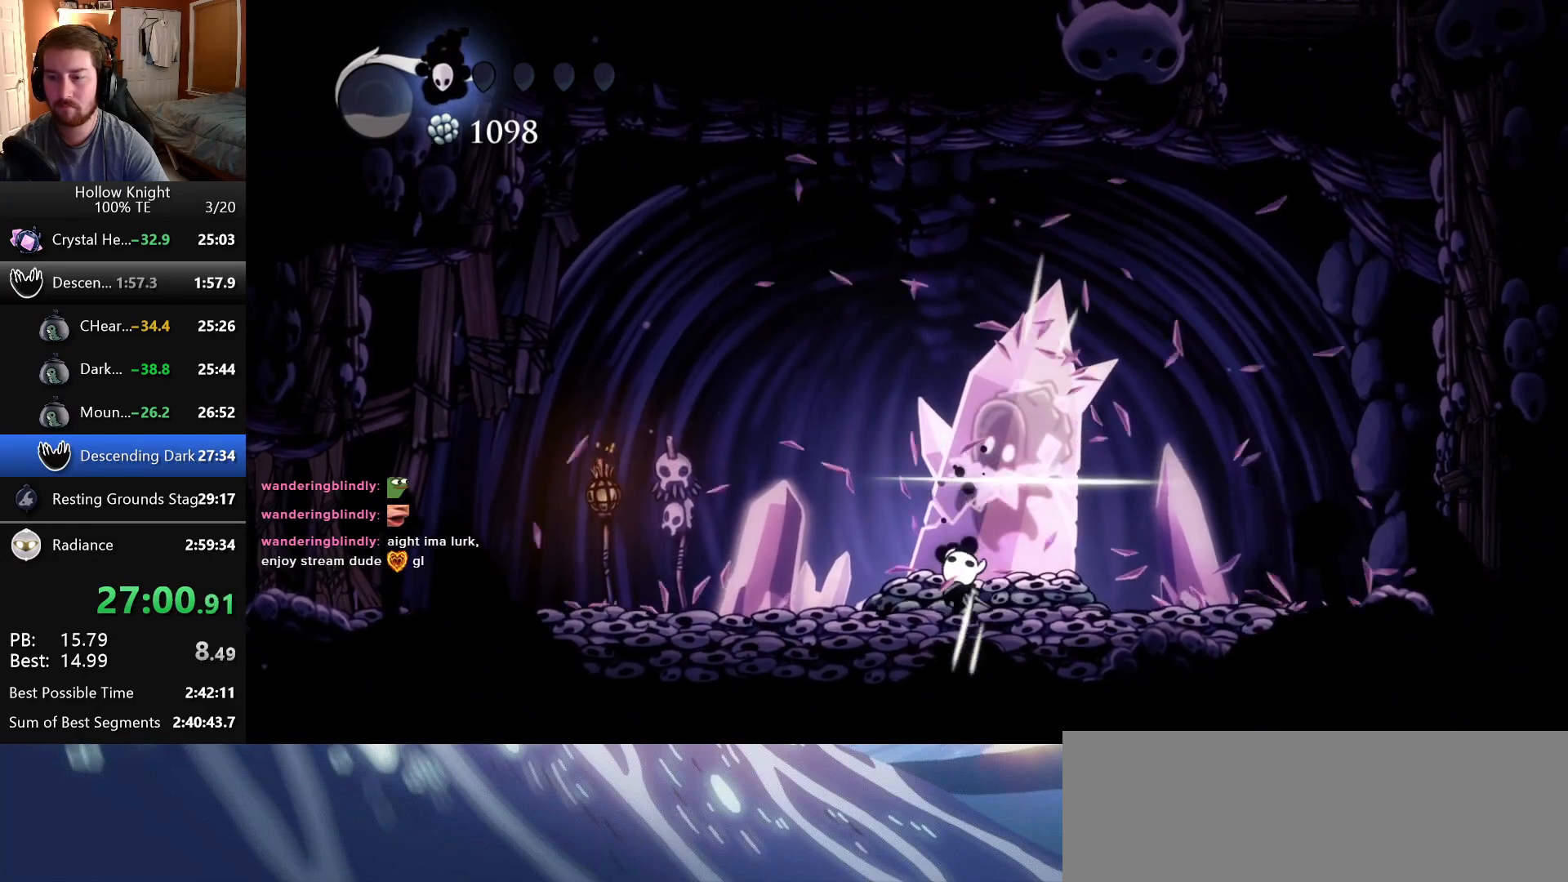
{"keys": ["up"], "events": [[166, "nail", "down"], [400, "nail", "up"]]}
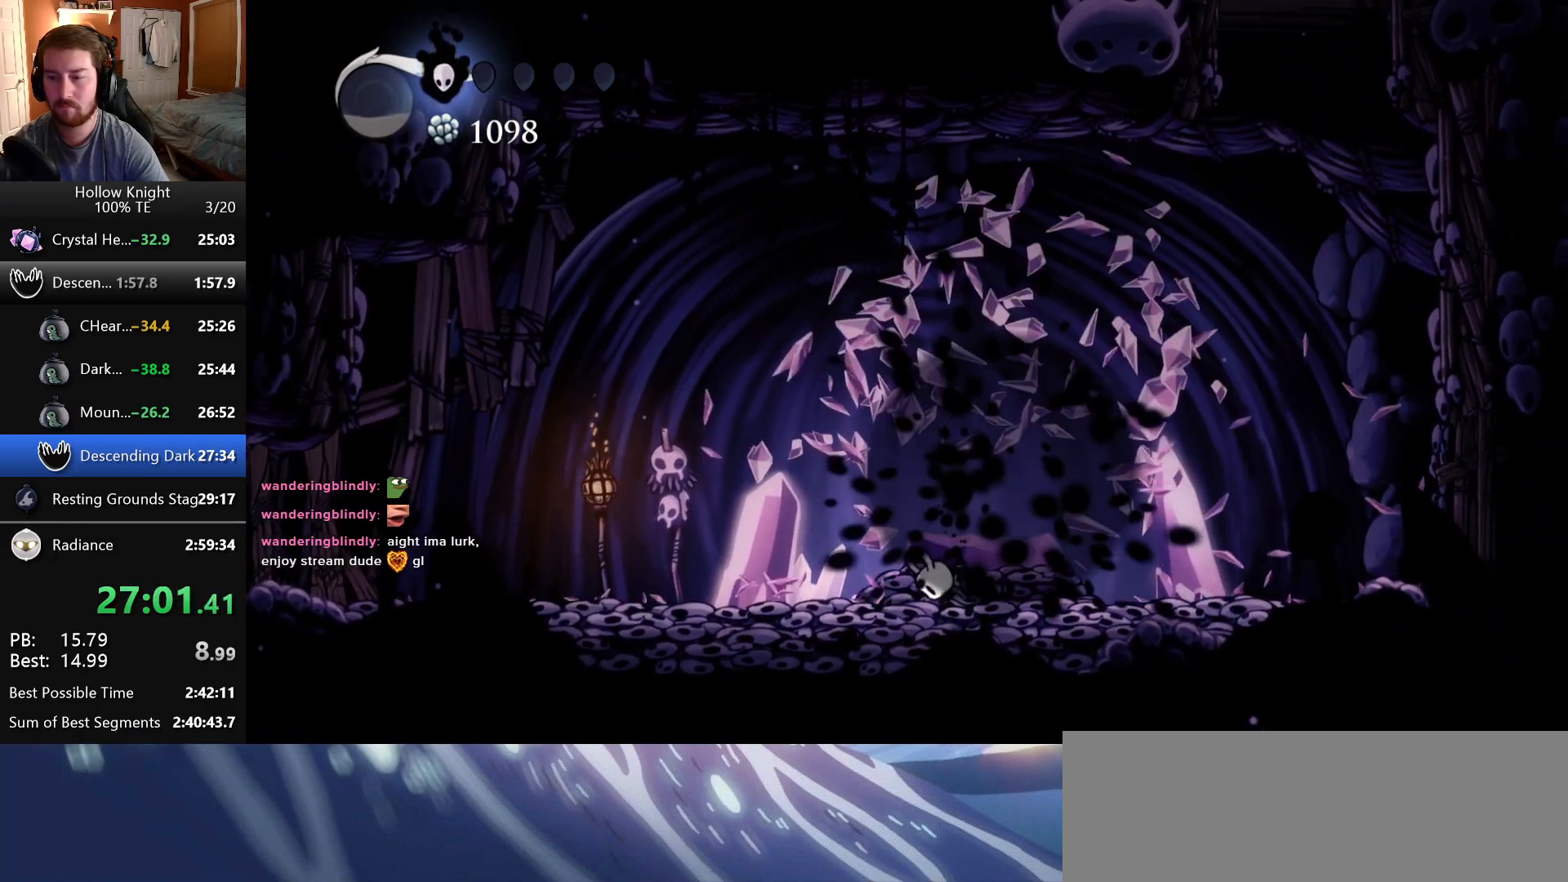
{"keys": ["jump", "nail"], "events": [[166, "up", "up"], [250, "jump", "down"], [300, "nail", "down"], [366, "jump", "up"], [383, "jump", "down"], [400, "nail", "up"], [466, "nail", "down"]]}
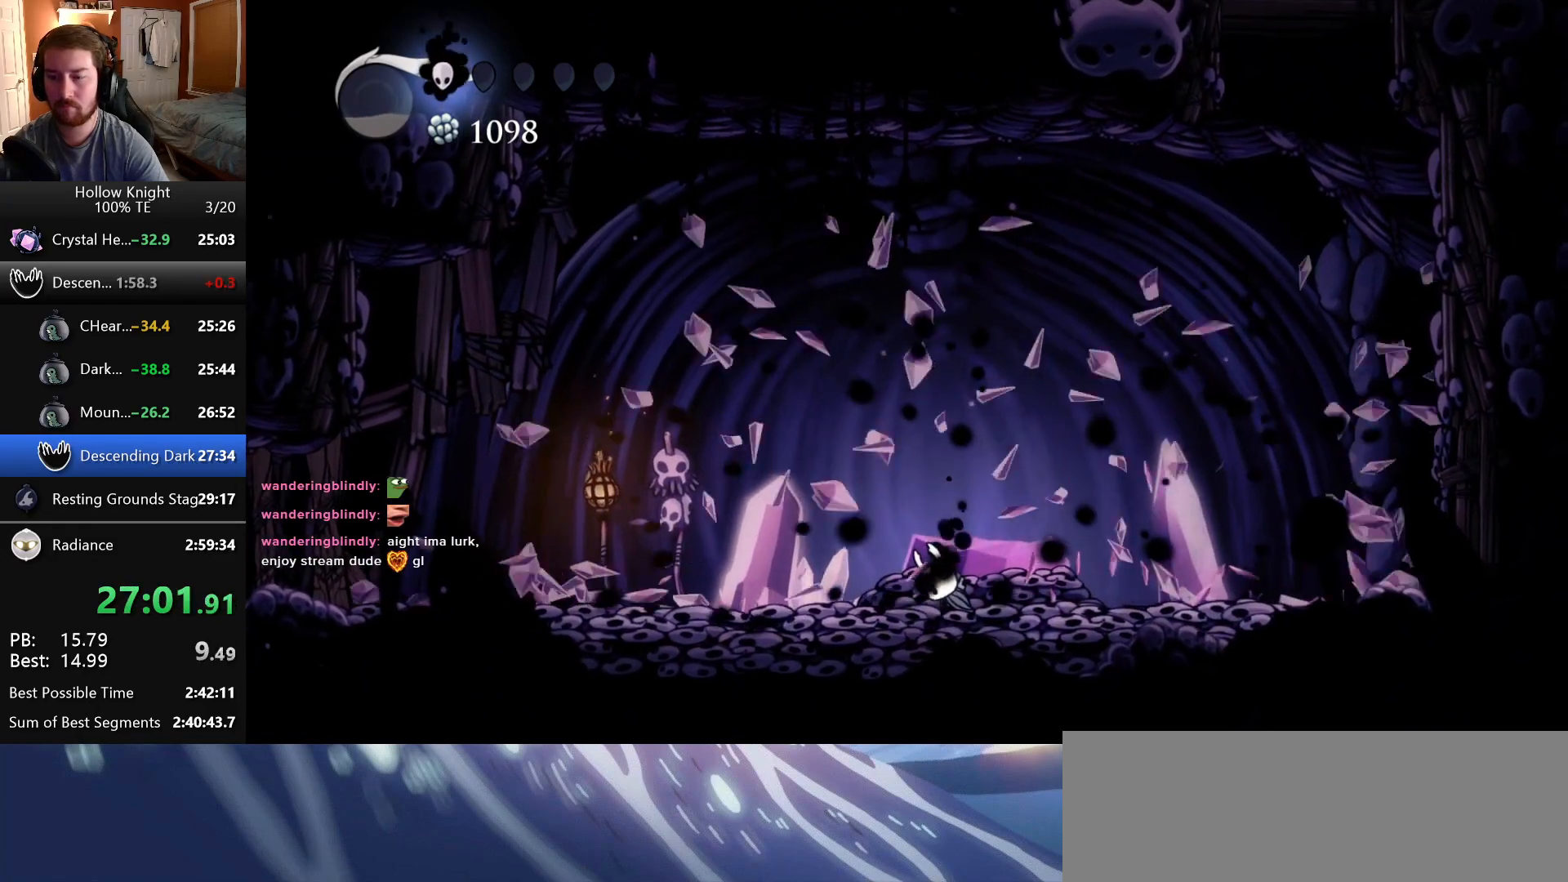
{"keys": ["nail"], "events": [[33, "jump", "up"], [50, "nail", "up"], [83, "jump", "down"], [133, "nail", "down"], [200, "jump", "up"], [200, "nail", "up"], [250, "jump", "down"], [283, "nail", "down"], [350, "jump", "up"], [366, "nail", "up"], [433, "jump", "down"], [450, "nail", "down"], [500, "jump", "up"]]}
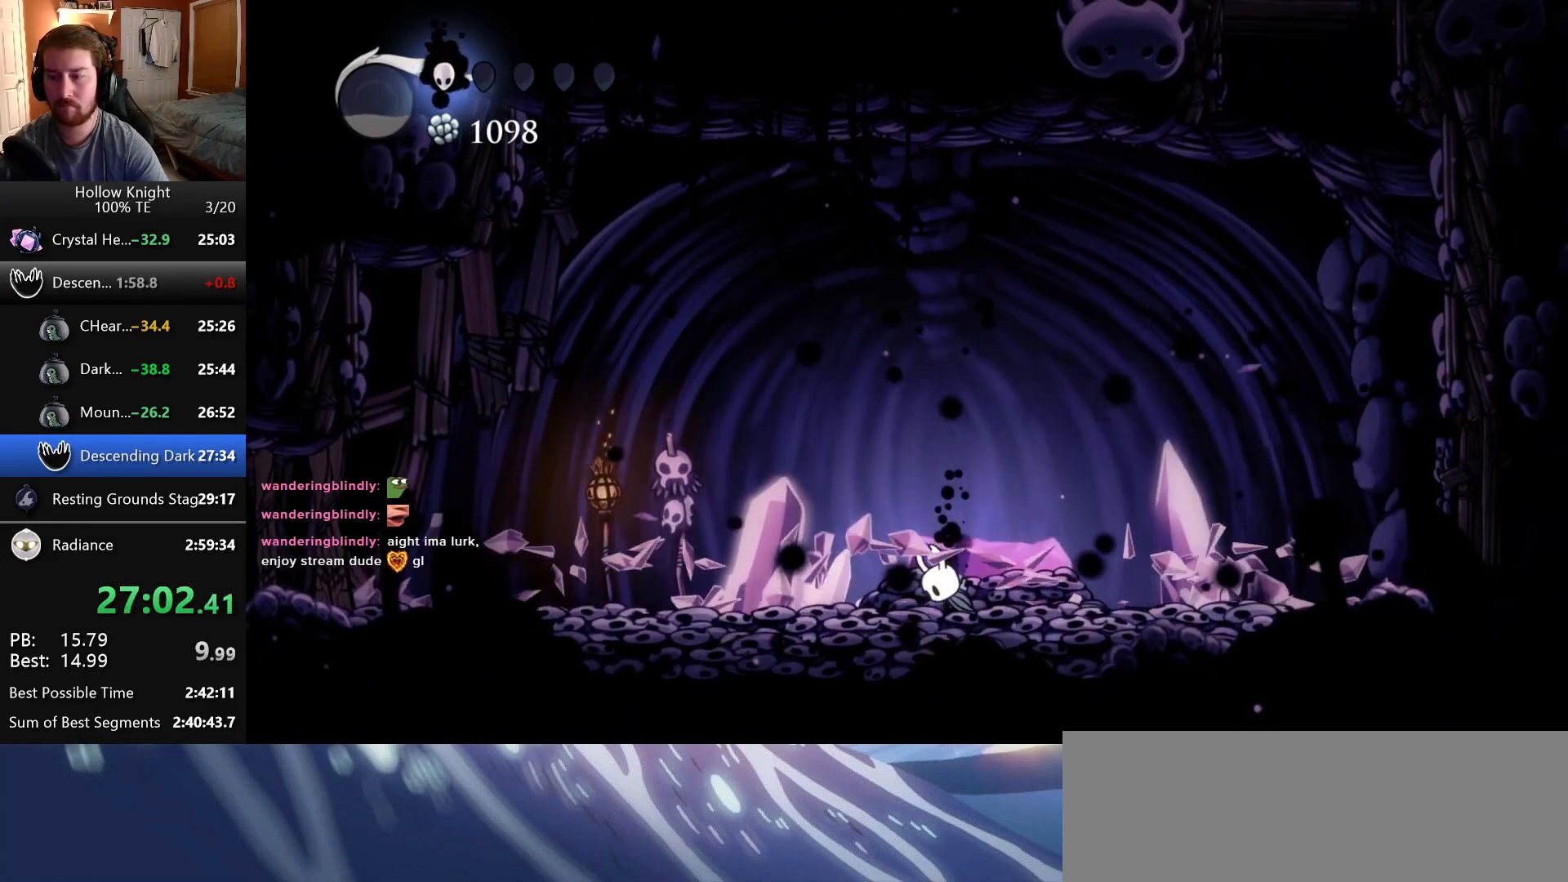
{"keys": ["jump", "nail"], "events": [[33, "nail", "up"], [83, "jump", "down"], [116, "nail", "down"], [183, "jump", "up"], [200, "nail", "up"], [250, "jump", "down"], [283, "nail", "down"], [333, "jump", "up"], [366, "nail", "up"], [433, "jump", "down"], [450, "nail", "down"]]}
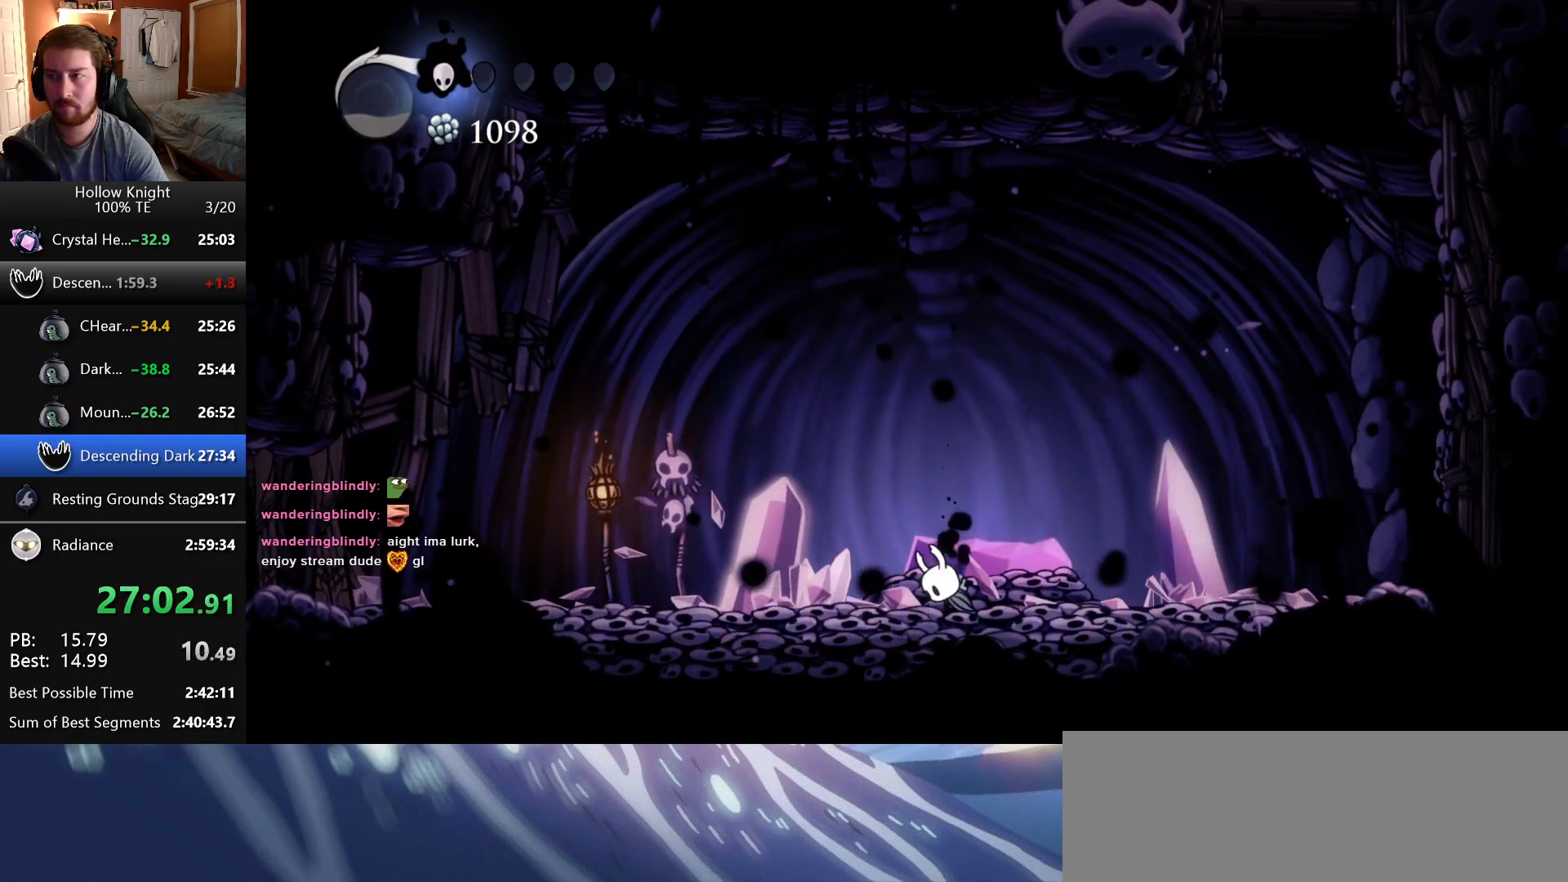
{"keys": ["jump", "nail"], "events": [[16, "jump", "up"], [50, "nail", "up"], [116, "nail", "down"], [133, "jump", "down"], [183, "jump", "up"], [216, "nail", "up"], [250, "jump", "down"], [283, "nail", "down"], [366, "jump", "up"], [366, "nail", "up"], [450, "jump", "down"], [450, "nail", "down"]]}
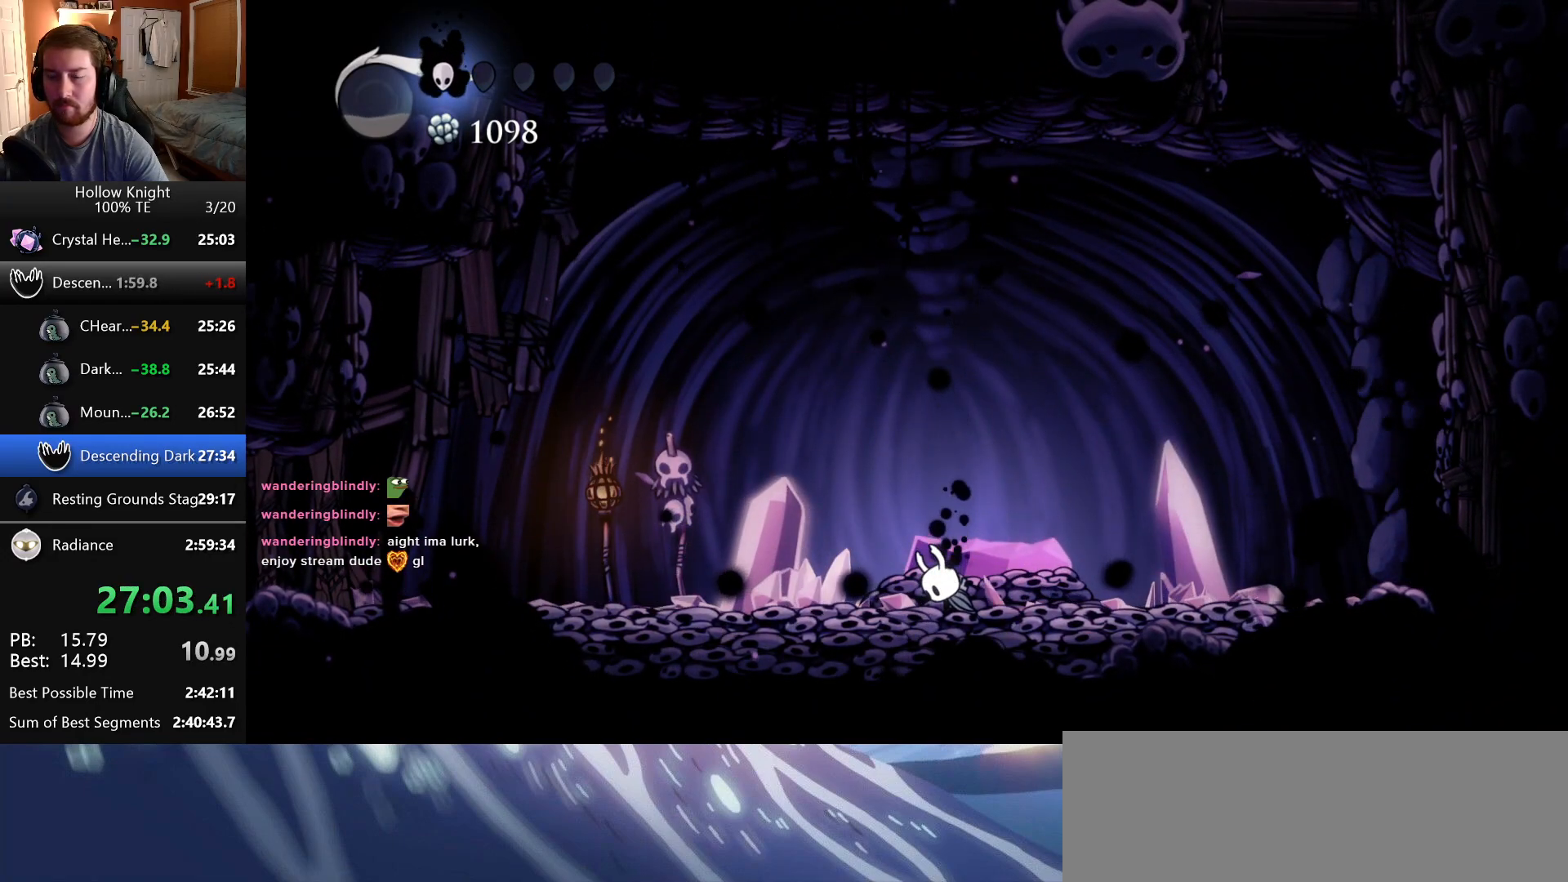
{"keys": ["jump", "nail"], "events": [[33, "jump", "up"], [50, "nail", "up"], [116, "jump", "down"], [133, "nail", "down"], [183, "jump", "up"], [233, "nail", "up"], [300, "jump", "down"], [300, "nail", "down"], [366, "jump", "up"], [400, "nail", "up"], [466, "jump", "down"], [483, "nail", "down"]]}
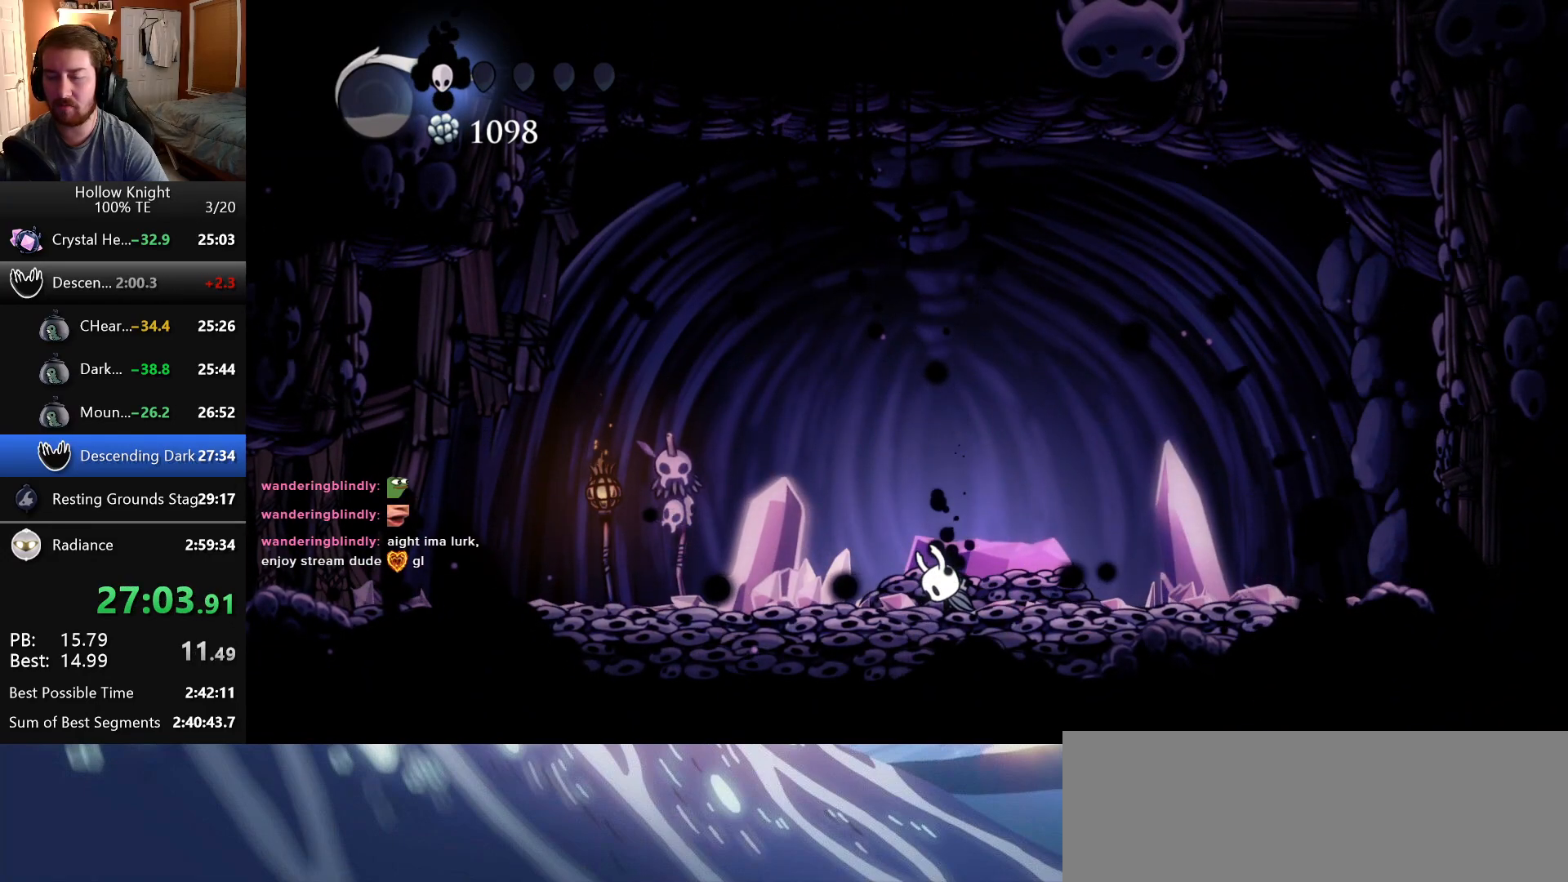
{"keys": ["jump", "nail"], "events": [[50, "jump", "up"], [66, "nail", "up"], [133, "jump", "down"], [133, "nail", "down"], [216, "jump", "up"], [233, "nail", "up"], [316, "jump", "down"], [316, "nail", "down"], [383, "jump", "up"], [400, "nail", "up"], [466, "jump", "down"], [483, "nail", "down"]]}
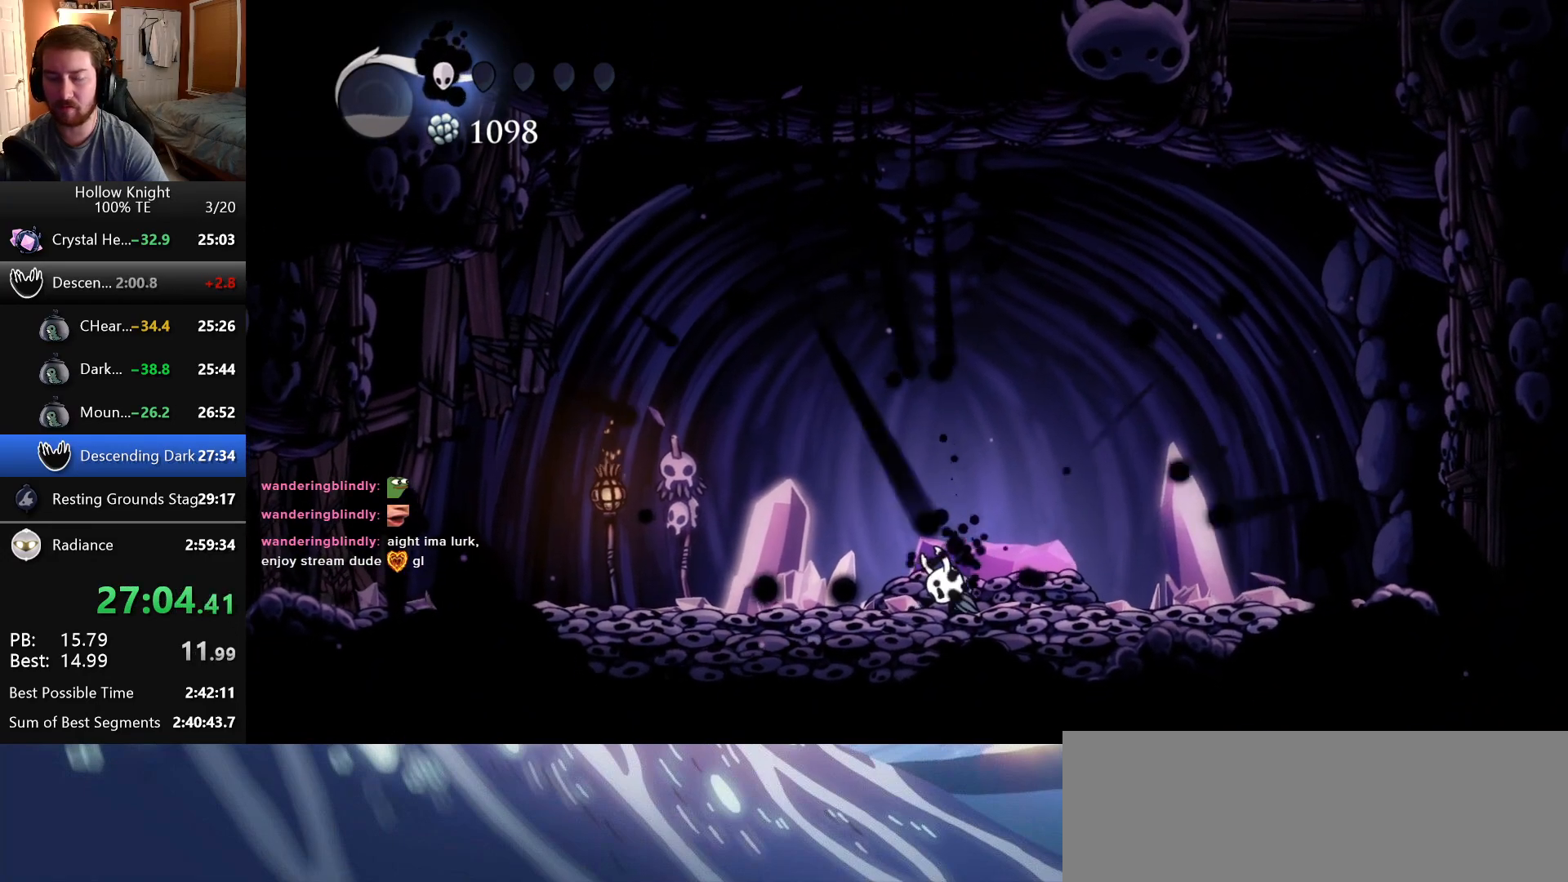
{"keys": ["jump"], "events": [[66, "jump", "up"], [83, "nail", "up"], [133, "jump", "down"], [150, "nail", "down"], [250, "jump", "up"], [250, "nail", "up"], [333, "jump", "down"], [350, "nail", "down"], [433, "jump", "up"], [433, "nail", "up"], [483, "jump", "down"]]}
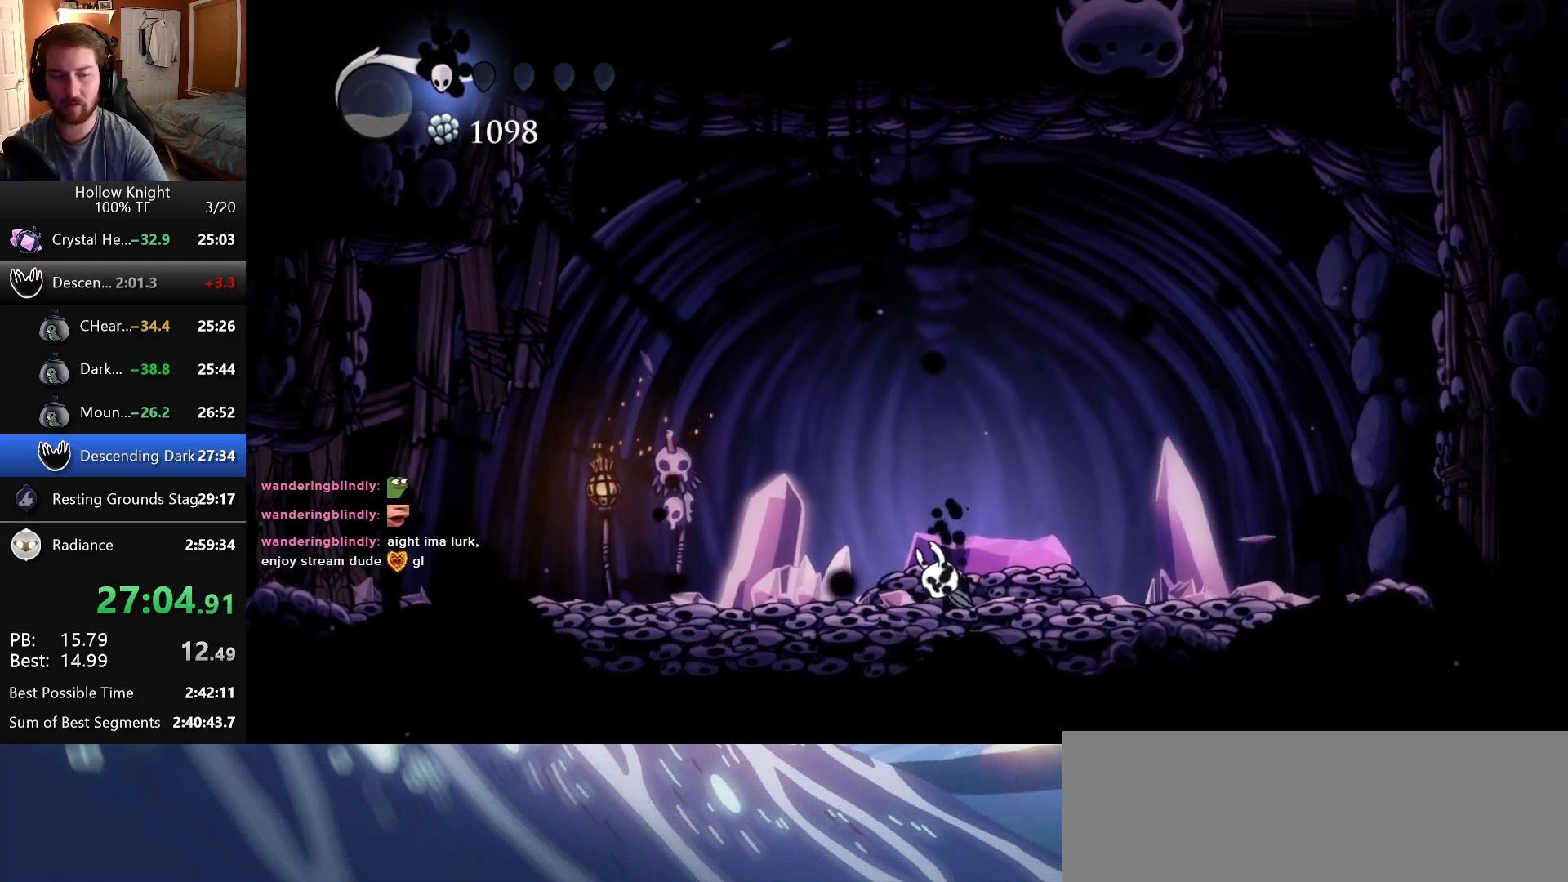
{"keys": [], "events": [[16, "nail", "down"], [83, "jump", "up"], [100, "nail", "up"], [166, "jump", "down"], [183, "nail", "down"], [250, "jump", "up"], [283, "nail", "up"], [350, "jump", "down"], [350, "nail", "down"], [416, "jump", "up"], [450, "nail", "up"]]}
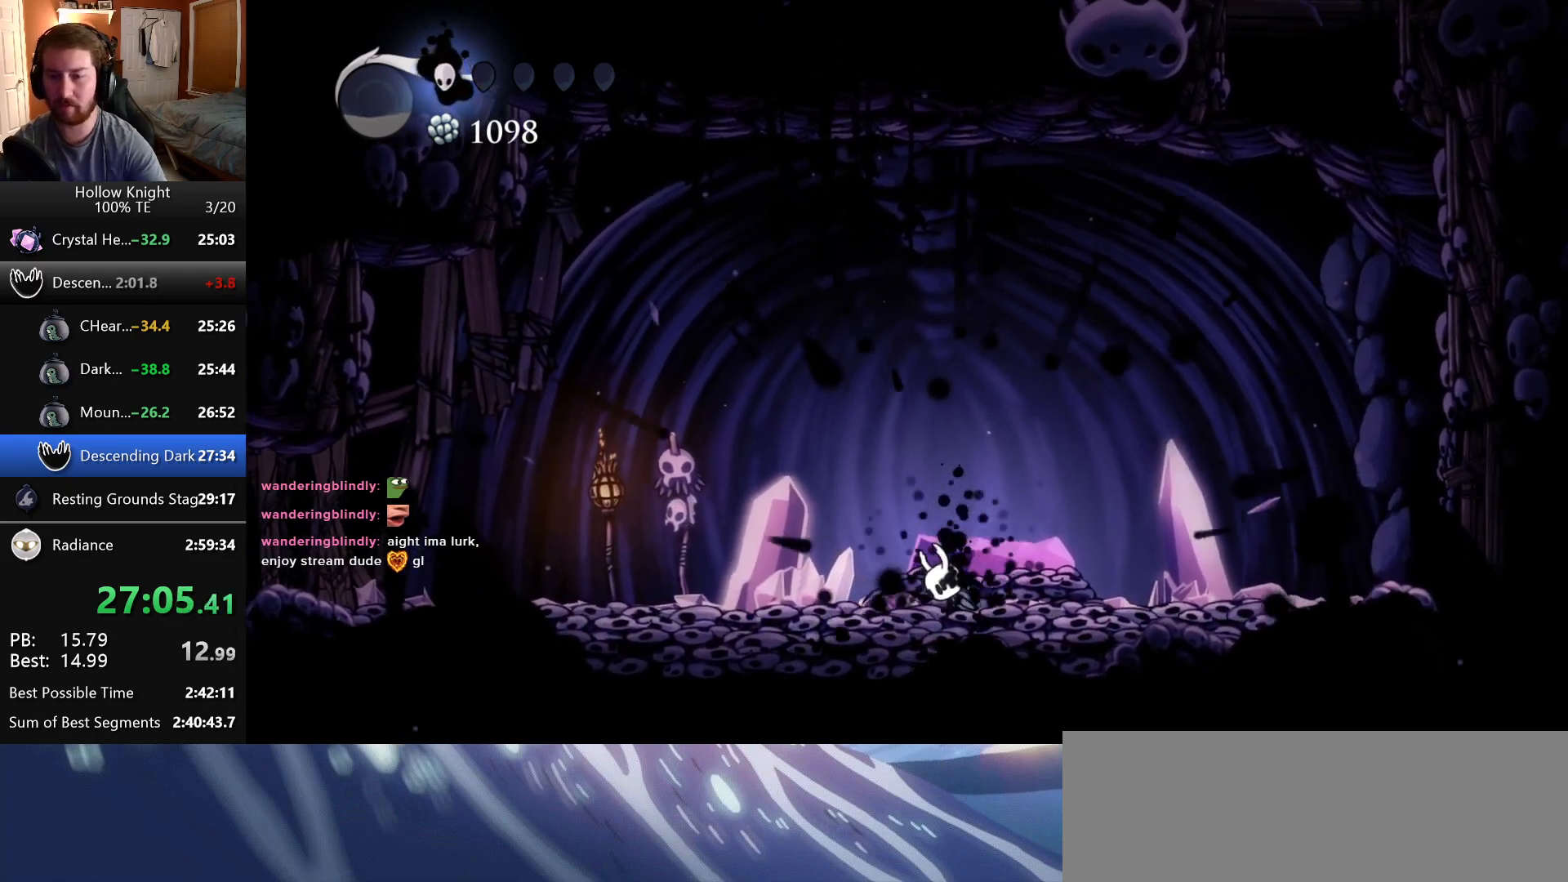
{"keys": ["left"], "events": [[16, "jump", "down"], [33, "nail", "down"], [100, "jump", "up"], [116, "nail", "up"], [133, "left", "down"], [200, "jump", "down"], [200, "nail", "down"], [266, "jump", "up"], [300, "nail", "up"], [383, "jump", "down"], [383, "nail", "down"], [450, "jump", "up"], [483, "nail", "up"]]}
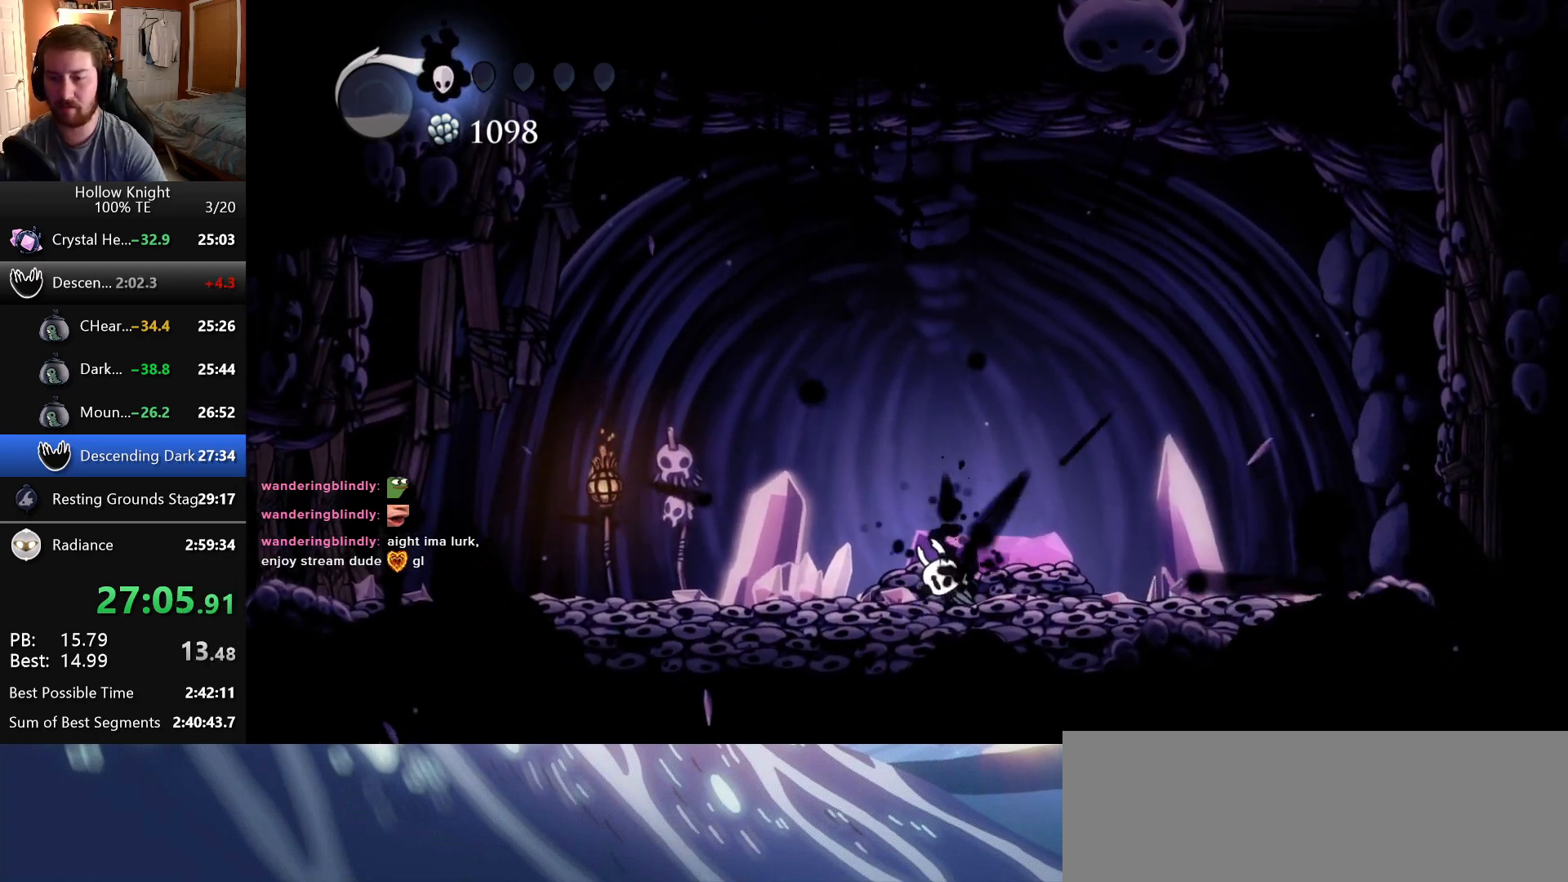
{"keys": ["left", "nail"], "events": [[66, "jump", "down"], [66, "nail", "down"], [100, "left", "up"], [133, "jump", "up"], [150, "nail", "up"], [216, "left", "down"], [233, "jump", "down"], [250, "nail", "down"], [316, "jump", "up"], [333, "nail", "up"], [416, "jump", "down"], [416, "nail", "down"], [500, "jump", "up"]]}